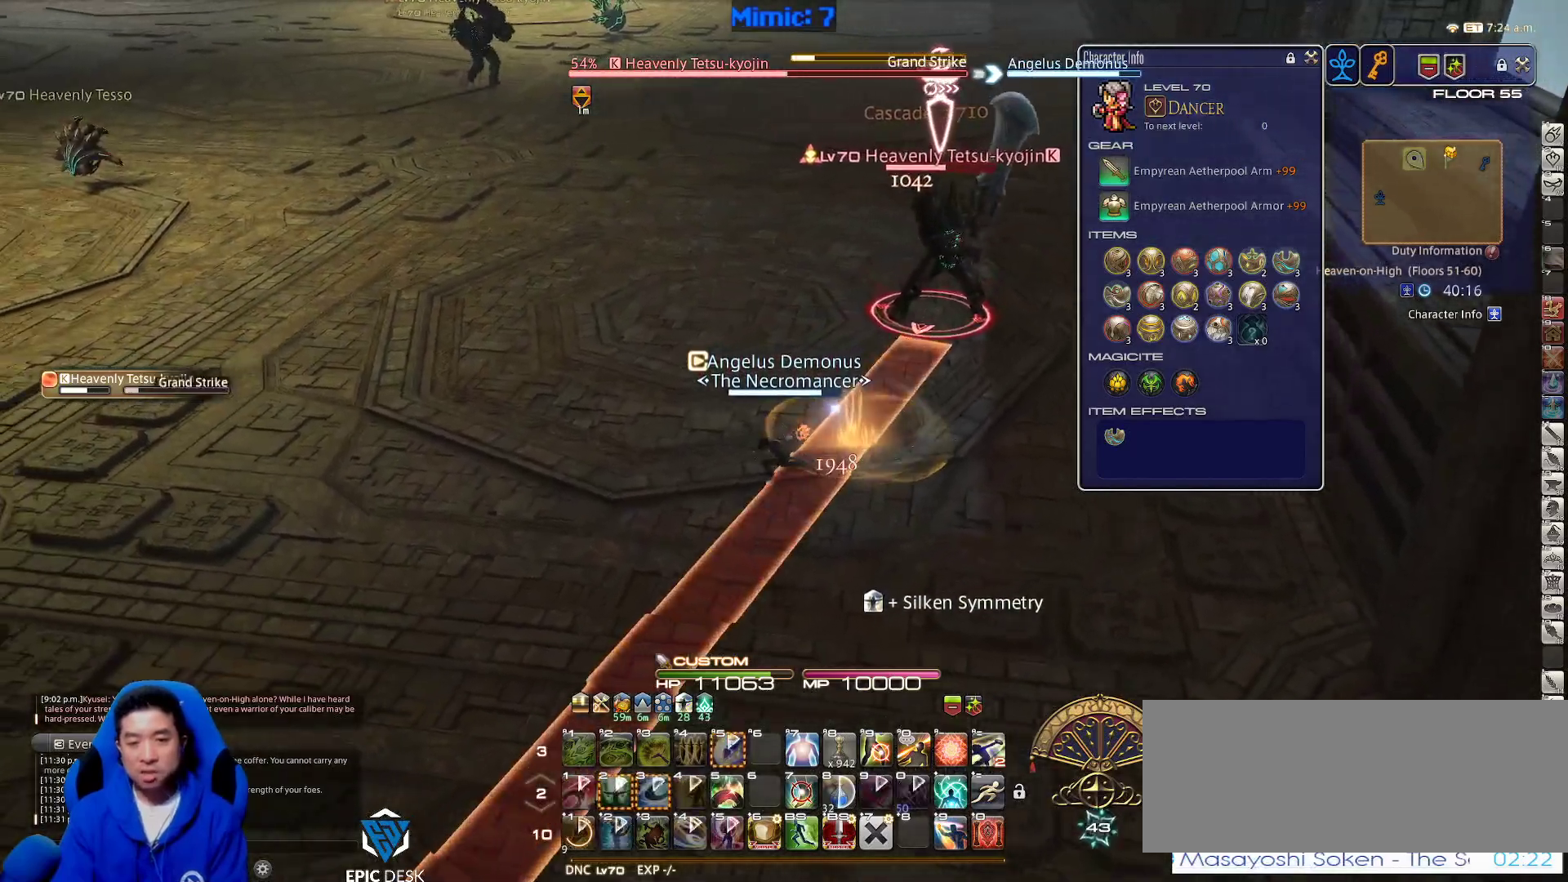
Gameplay with keyboard; each line is a JSON object with the keys held at the frame after it. "events" lists presses ("down") and releases ("up") of ".", "/", "0", "1", "2", "3", "4", "5", "6", "7", "8", "9", "a", "alt_l", "alt_r", "b", "backslash", "backspace", "c", "caps_lock", "comma", "ctrl_l", "ctrl_r", "d", "down", "e", "equals", "escape", "f", "f1", "f10", "f11", "f12", "f2", "f3", "f4", "f5", "f6", "f7", "f8", "f9", "g", "h", "i", "j", "k", "l", "lbracket", "left", "m", "minus", "n", "o", "p", "q", "quote", "r", "rbracket", "return", "right", "s", "semicolon", "shift_l", "shift_r", "space", "super", "t", "tab", "tilde", "u", "up", "v", "w", "x", "y" and "z" between this image and that frame as [ms after this image, input, new state], when the widget could be followed in between. No other keys are recorded. Mouse input is not recorded.
{"keys": ["a", "w"], "events": [[217, "w", "down"], [267, "rbracket", "up"]]}
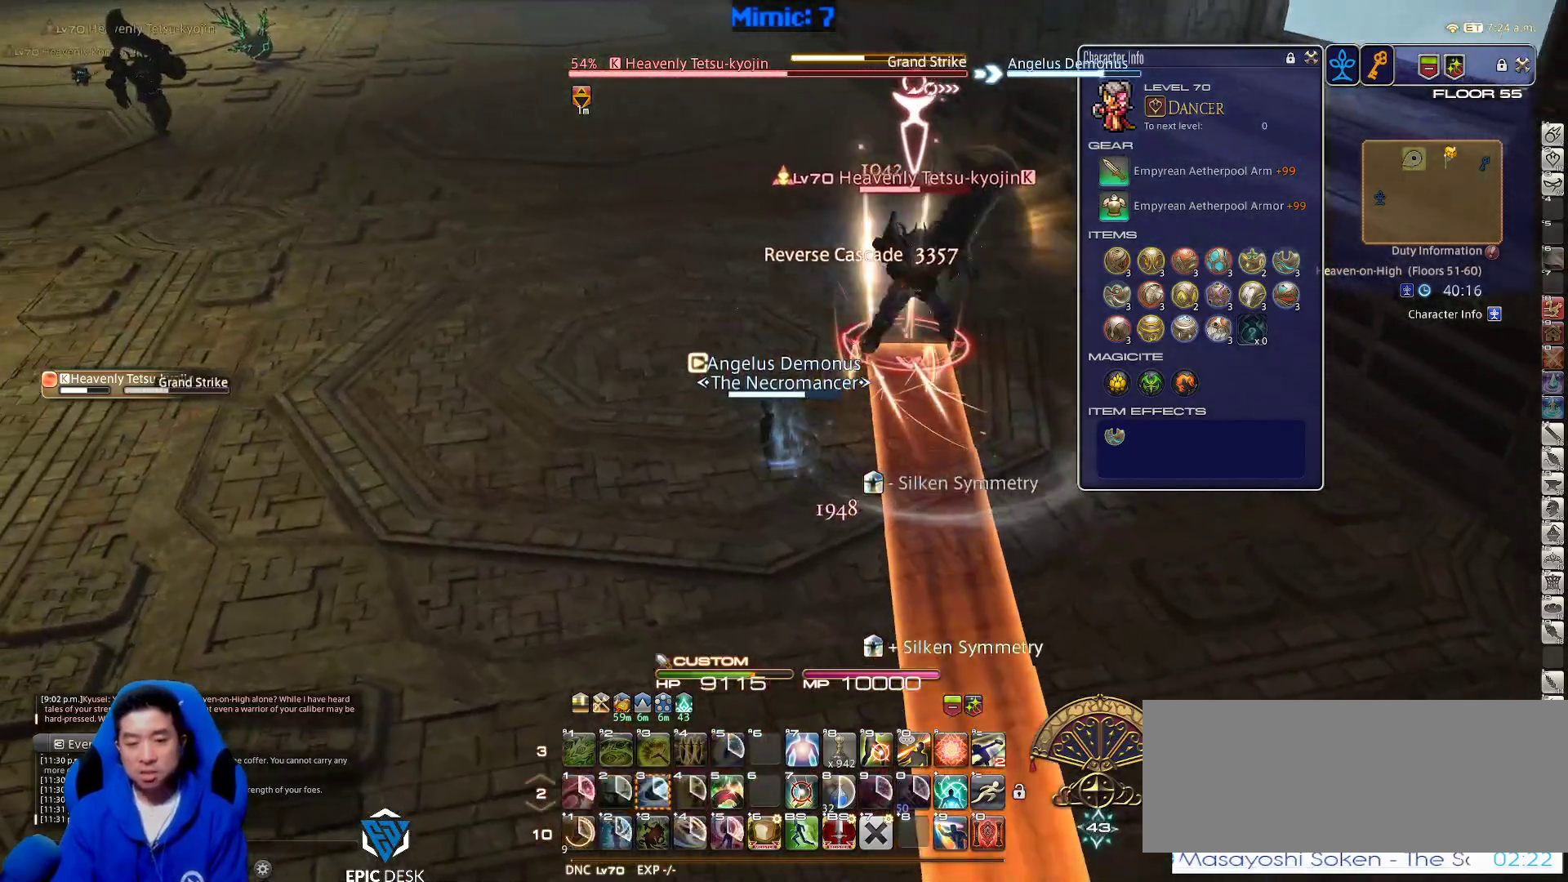
{"keys": ["a", "w"], "events": [[133, "rbracket", "down"], [417, "rbracket", "up"]]}
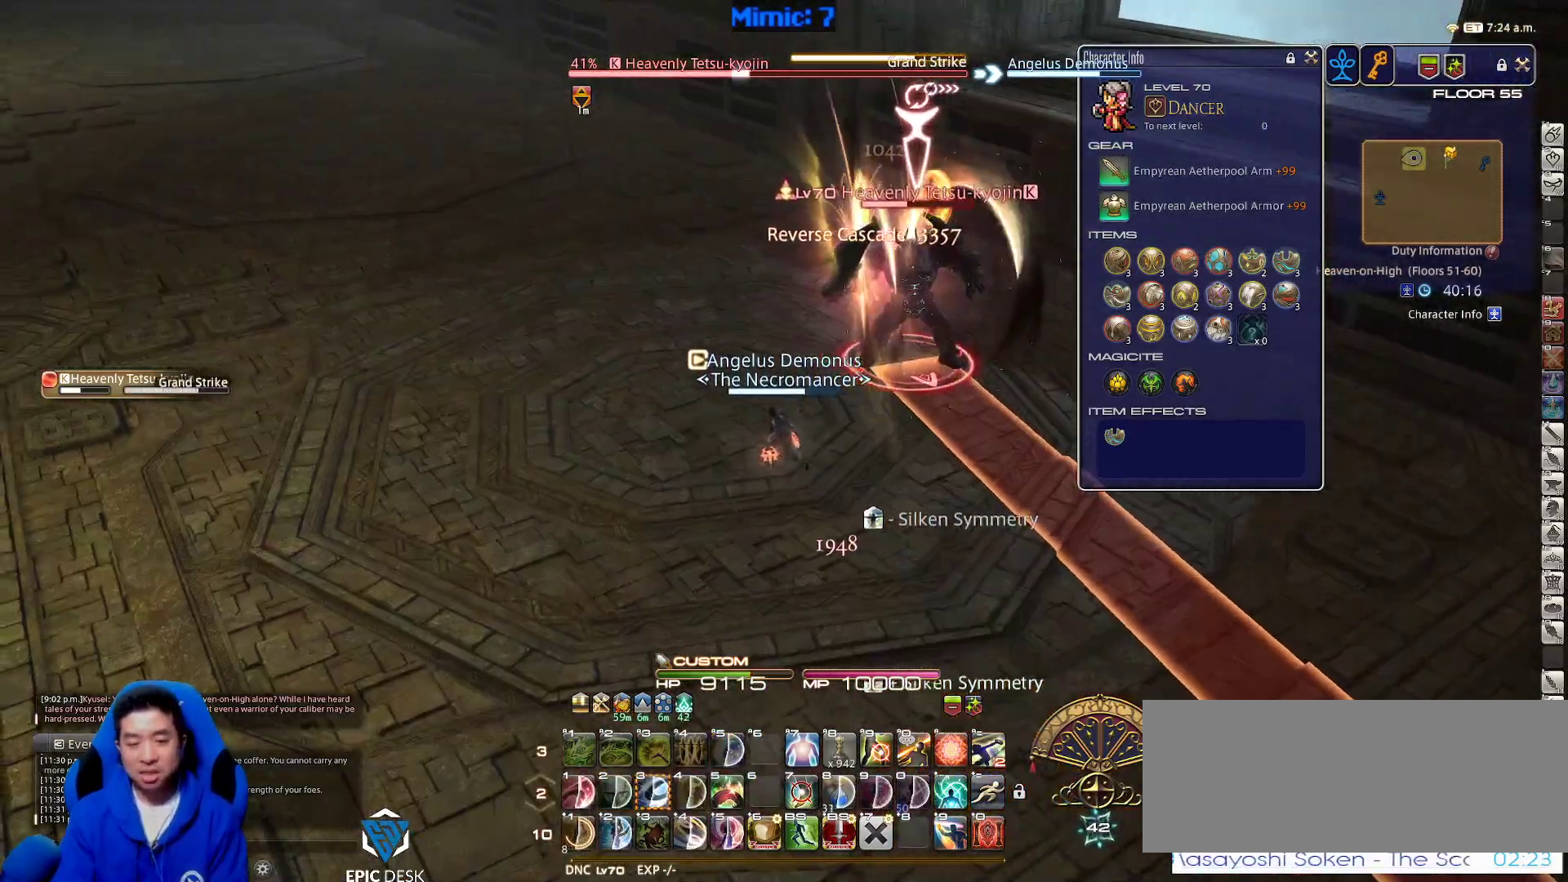
{"keys": ["a", "w"], "events": [[100, "rbracket", "down"], [200, "rbracket", "up"], [283, "rbracket", "down"], [350, "rbracket", "up"]]}
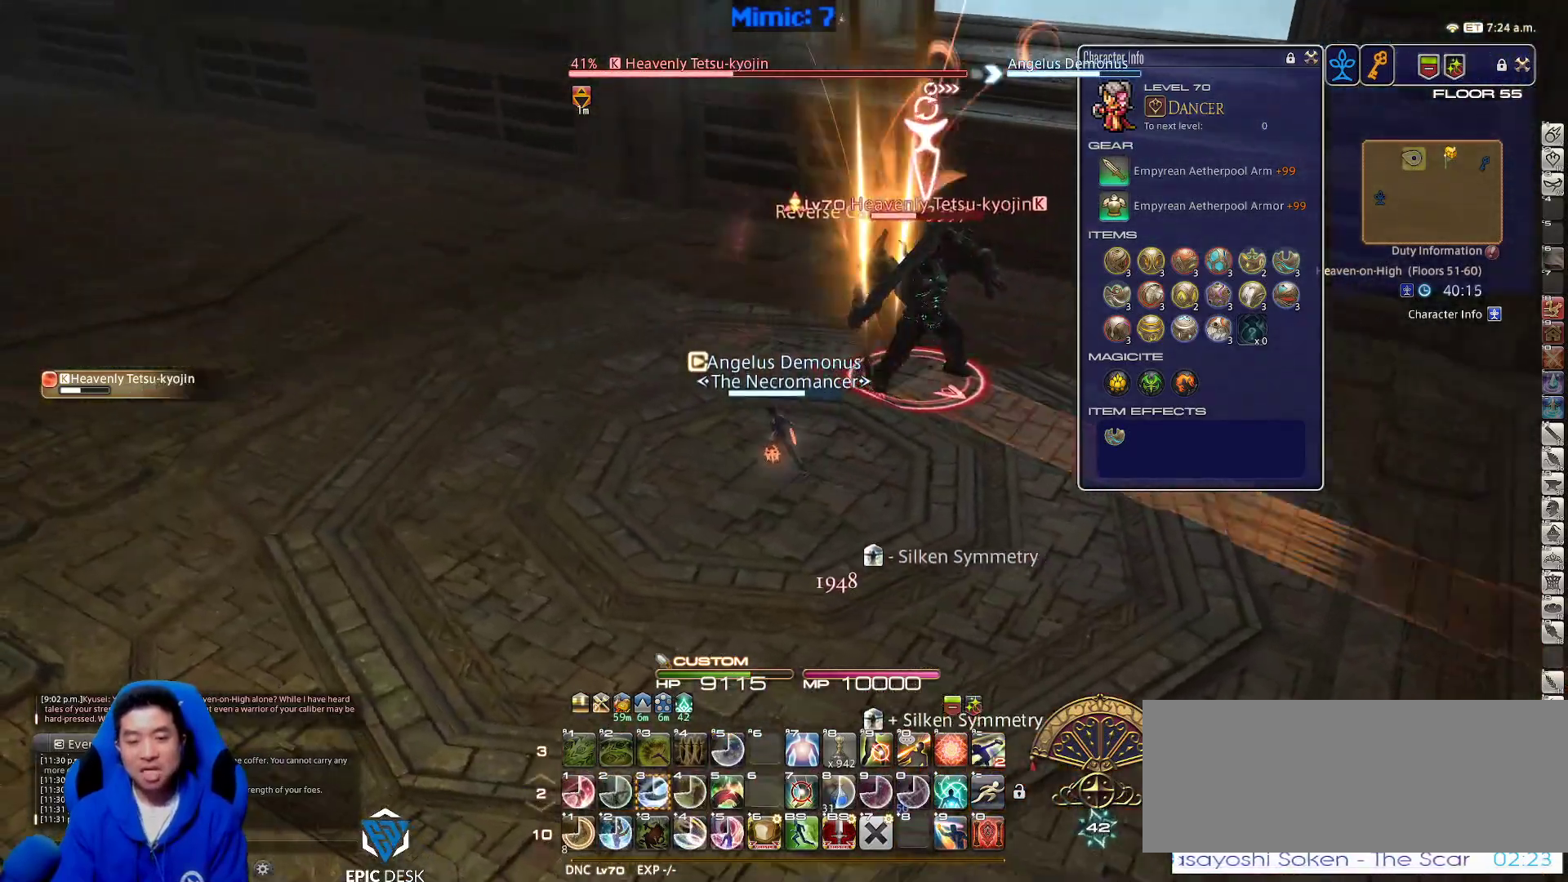
{"keys": ["a", "w"], "events": []}
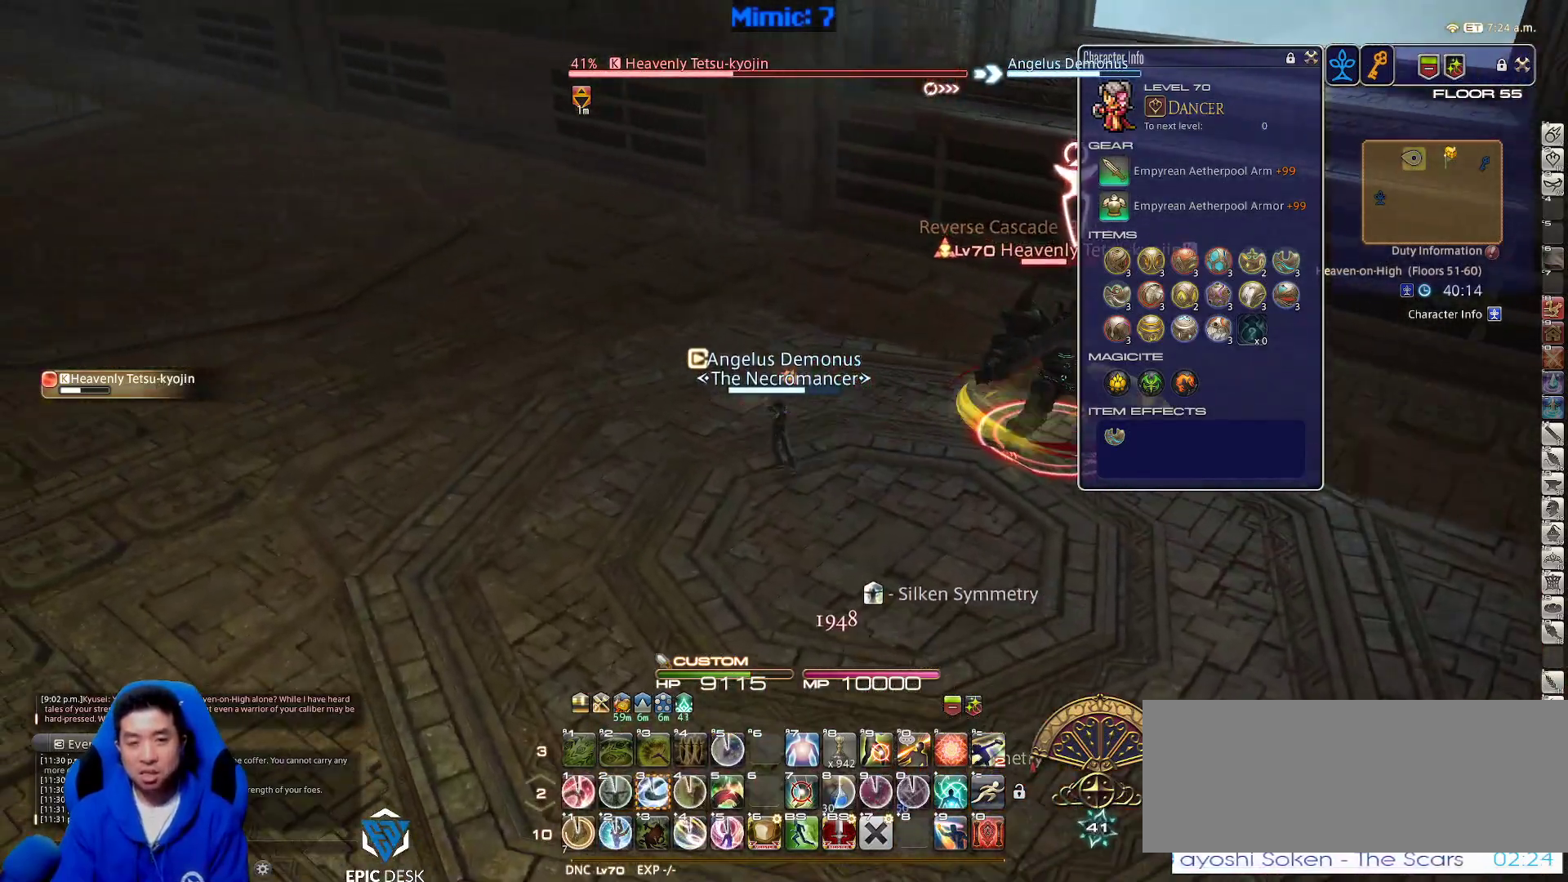
{"keys": ["a", "rbracket", "w"], "events": [[83, "rbracket", "down"], [283, "3", "down"], [333, "a", "up"], [417, "3", "up"], [417, "a", "down"]]}
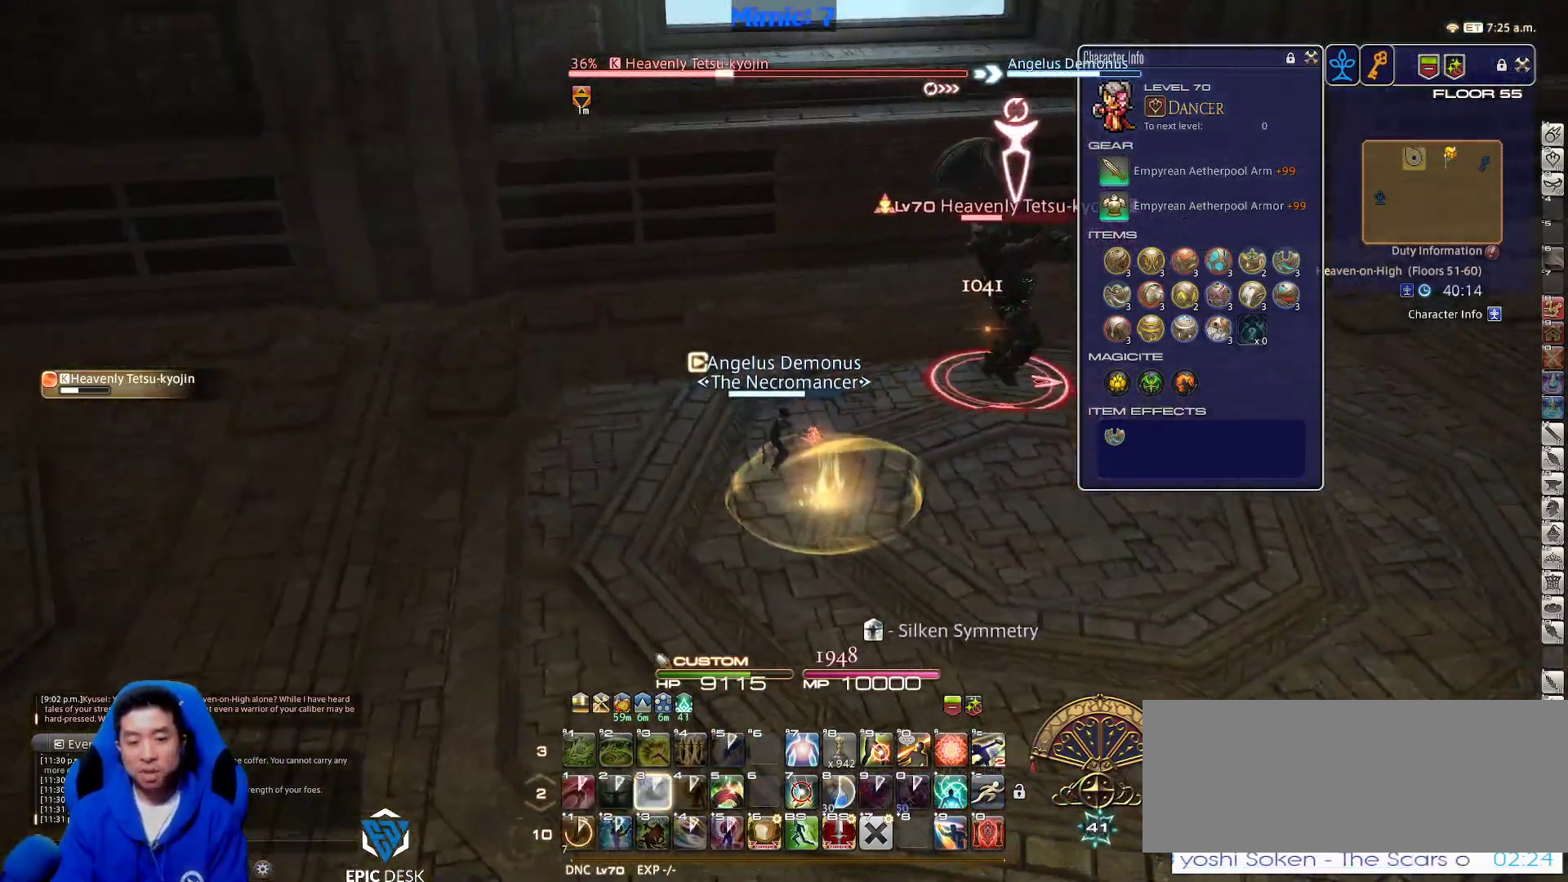
{"keys": ["a", "d", "s"], "events": [[250, "w", "up"], [383, "s", "down"], [433, "d", "down"], [483, "rbracket", "up"]]}
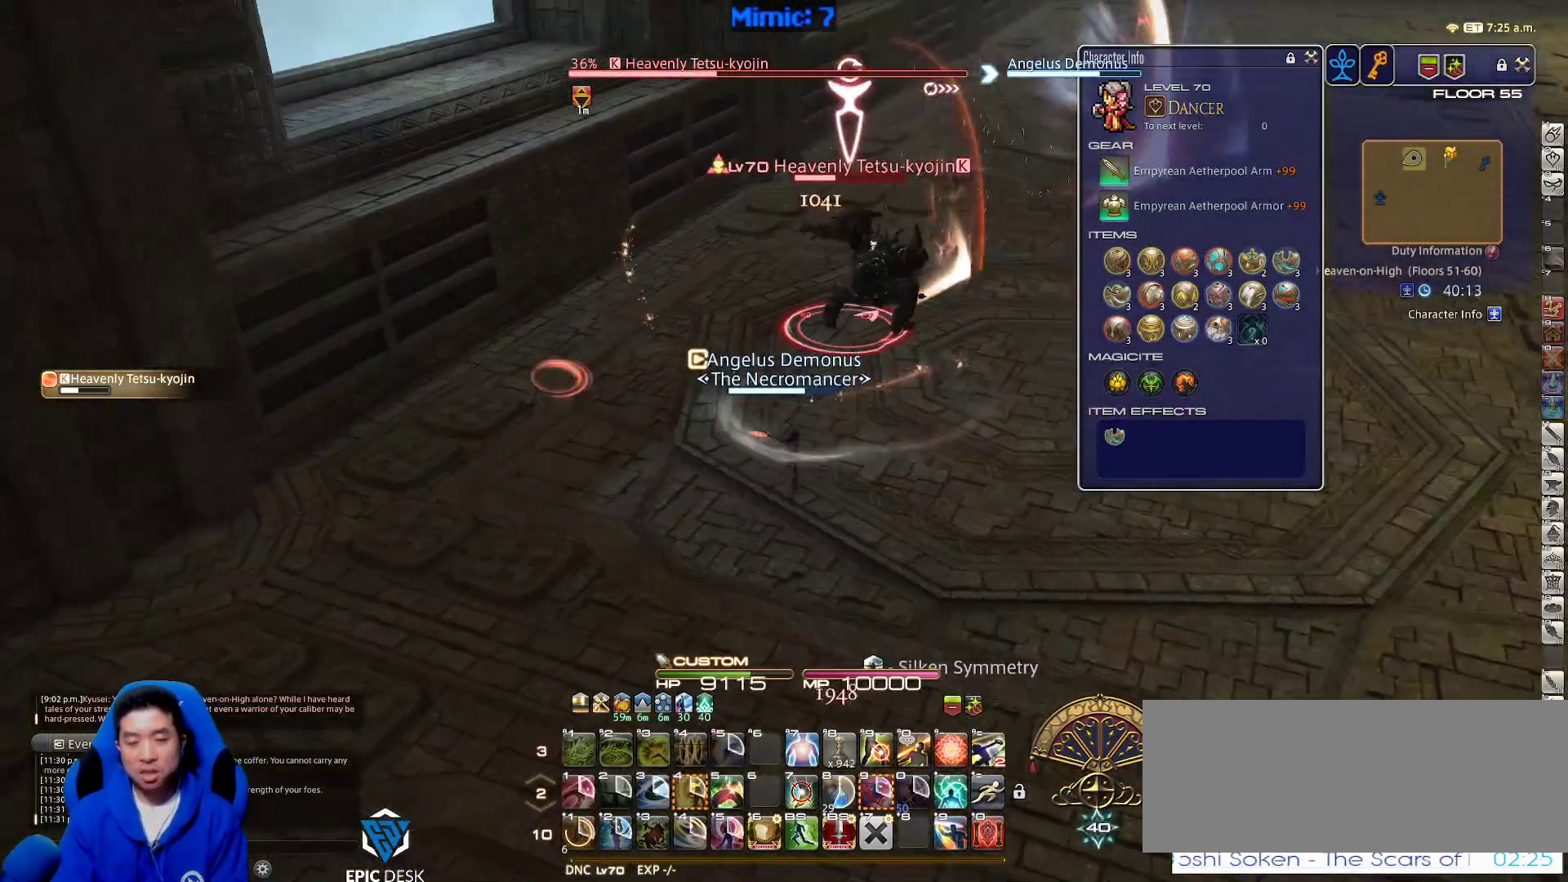
{"keys": ["w"], "events": [[33, "a", "up"], [33, "s", "up"], [117, "space", "down"], [117, "w", "down"], [267, "d", "up"], [267, "space", "up"]]}
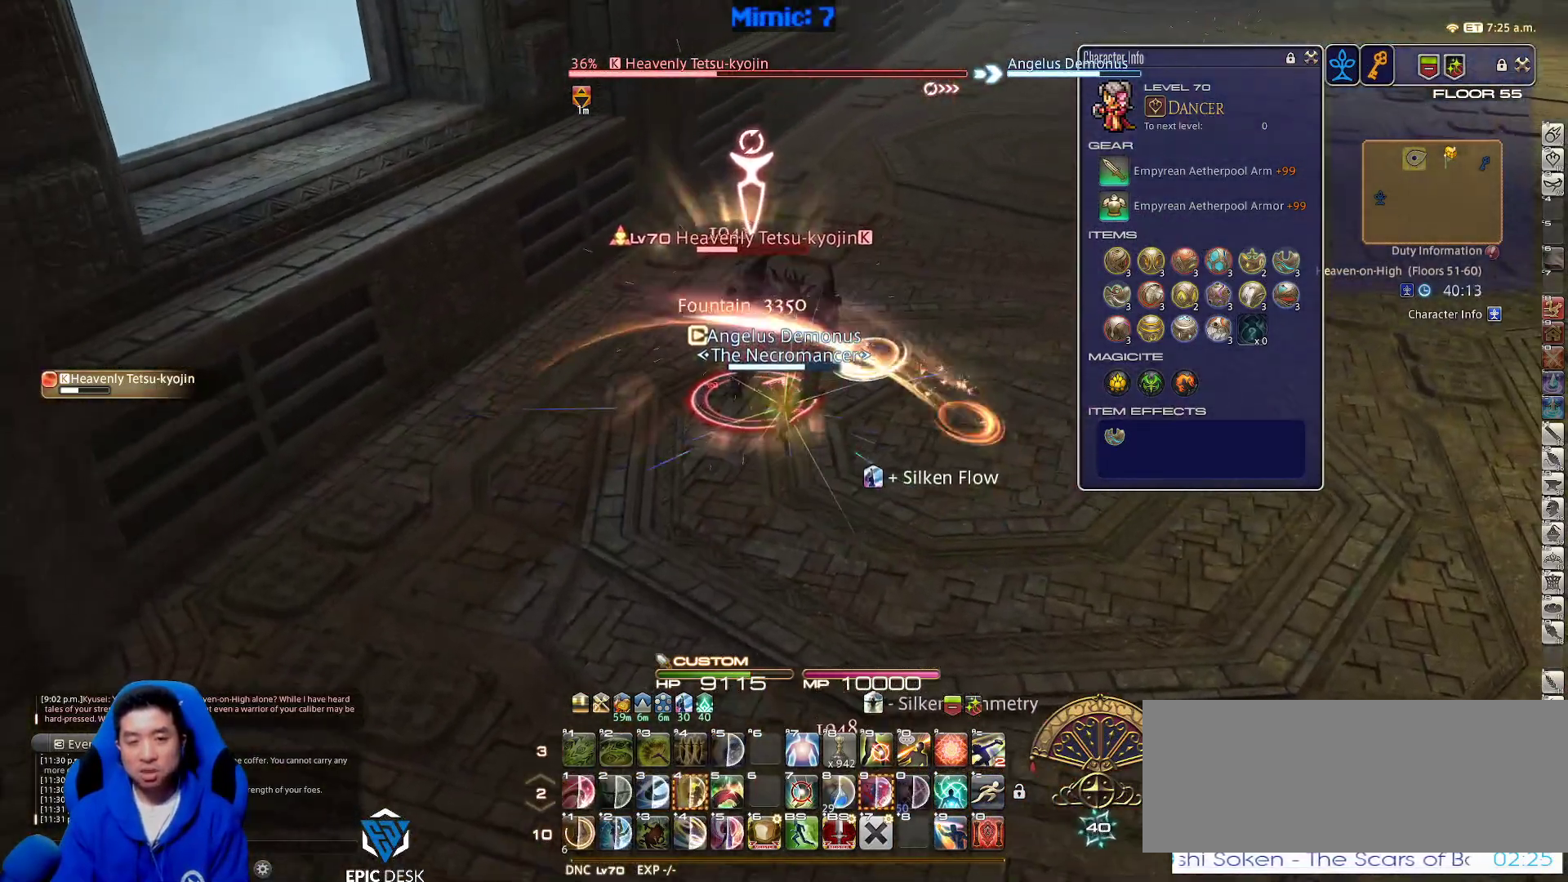
{"keys": ["d", "minus", "p", "space", "w"], "events": [[433, "d", "down"], [433, "minus", "down"], [433, "p", "down"], [467, "space", "down"]]}
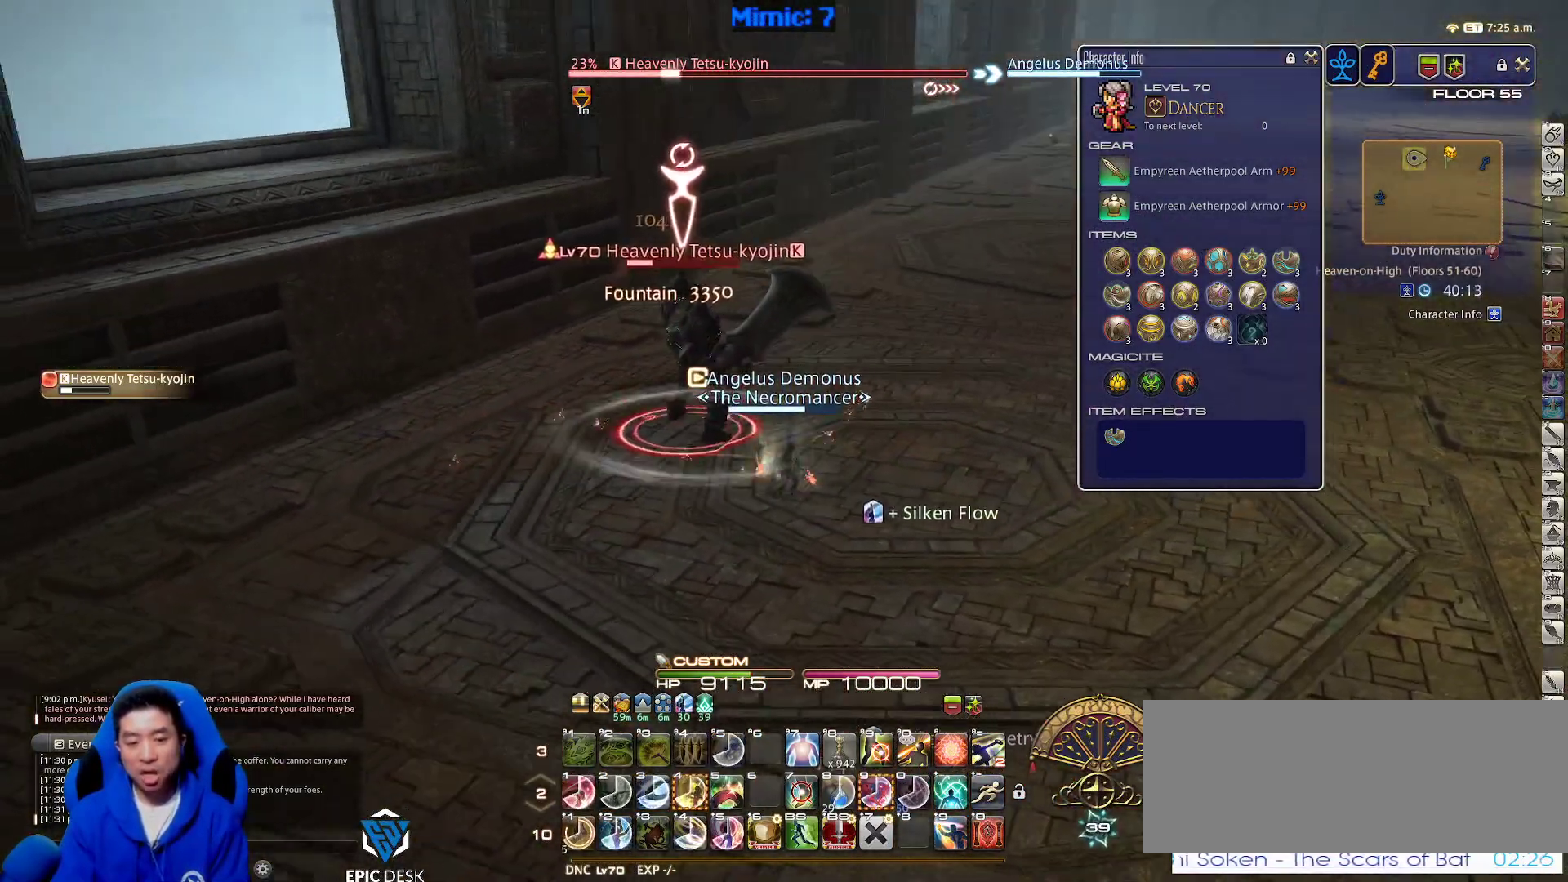
{"keys": ["w"], "events": [[17, "minus", "up"], [17, "p", "up"], [67, "d", "up"], [100, "space", "up"], [350, "rbracket", "down"], [383, "lbracket", "down"], [483, "lbracket", "up"], [483, "rbracket", "up"]]}
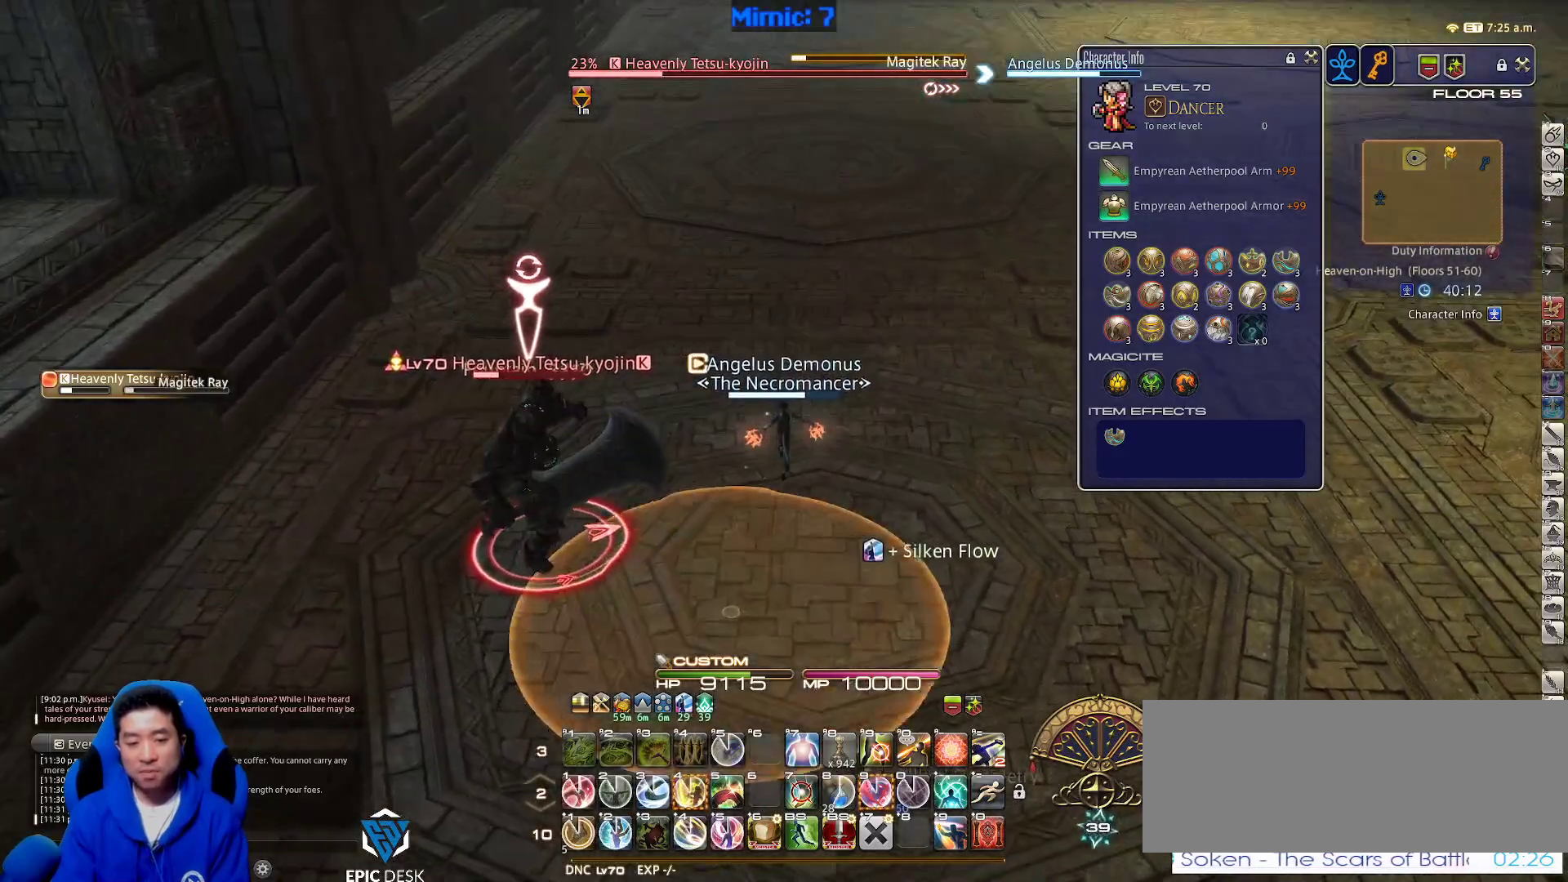
{"keys": ["w"], "events": [[83, "4", "down"], [217, "4", "up"]]}
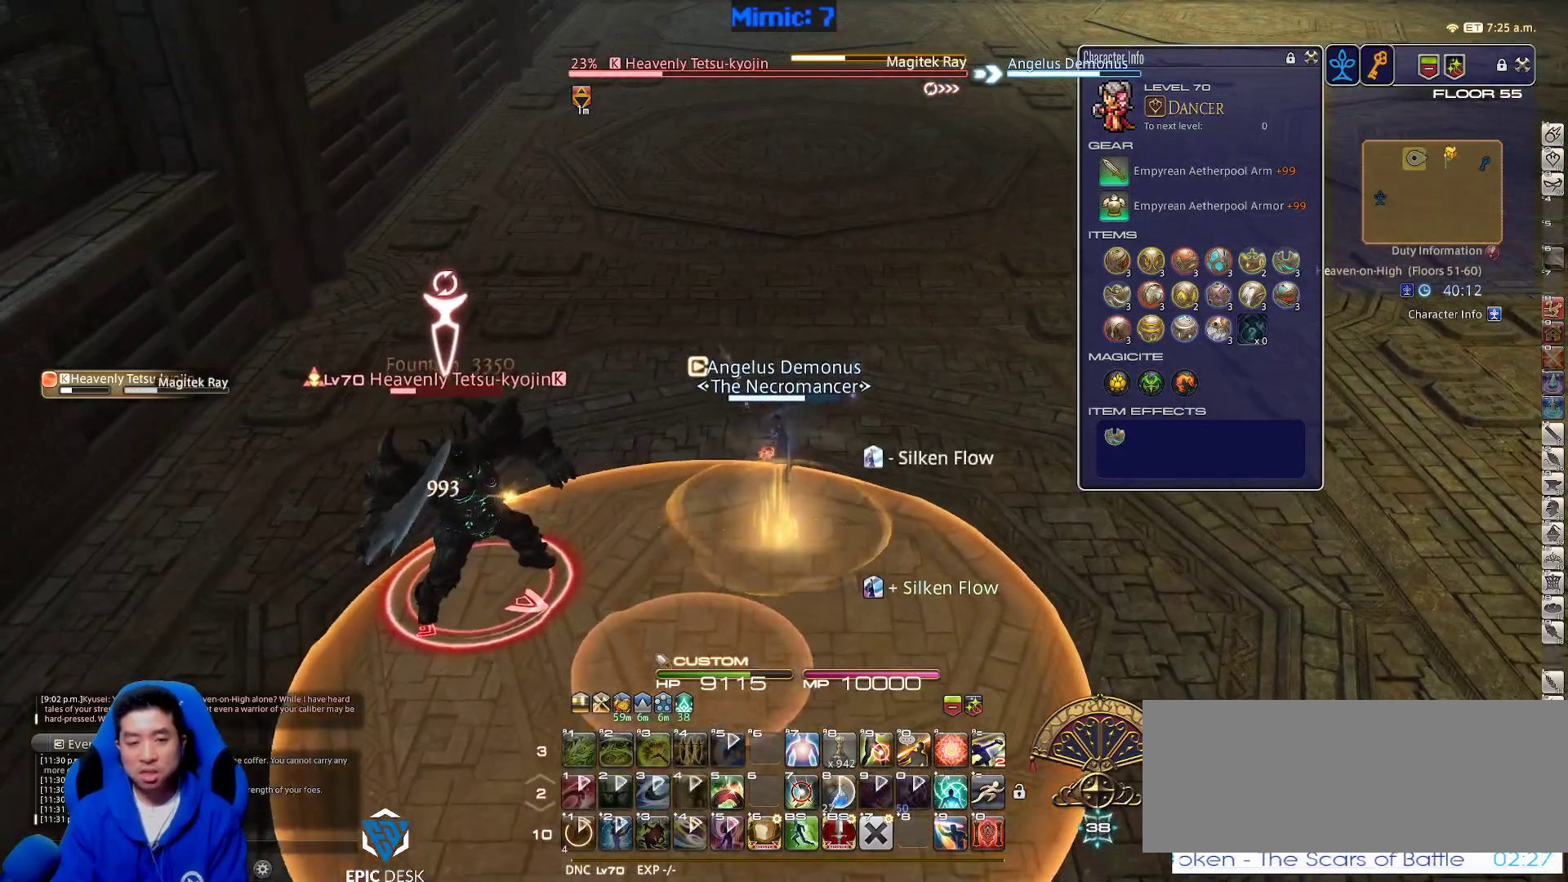
{"keys": ["a", "w"], "events": [[133, "minus", "down"], [183, "minus", "up"], [483, "a", "down"]]}
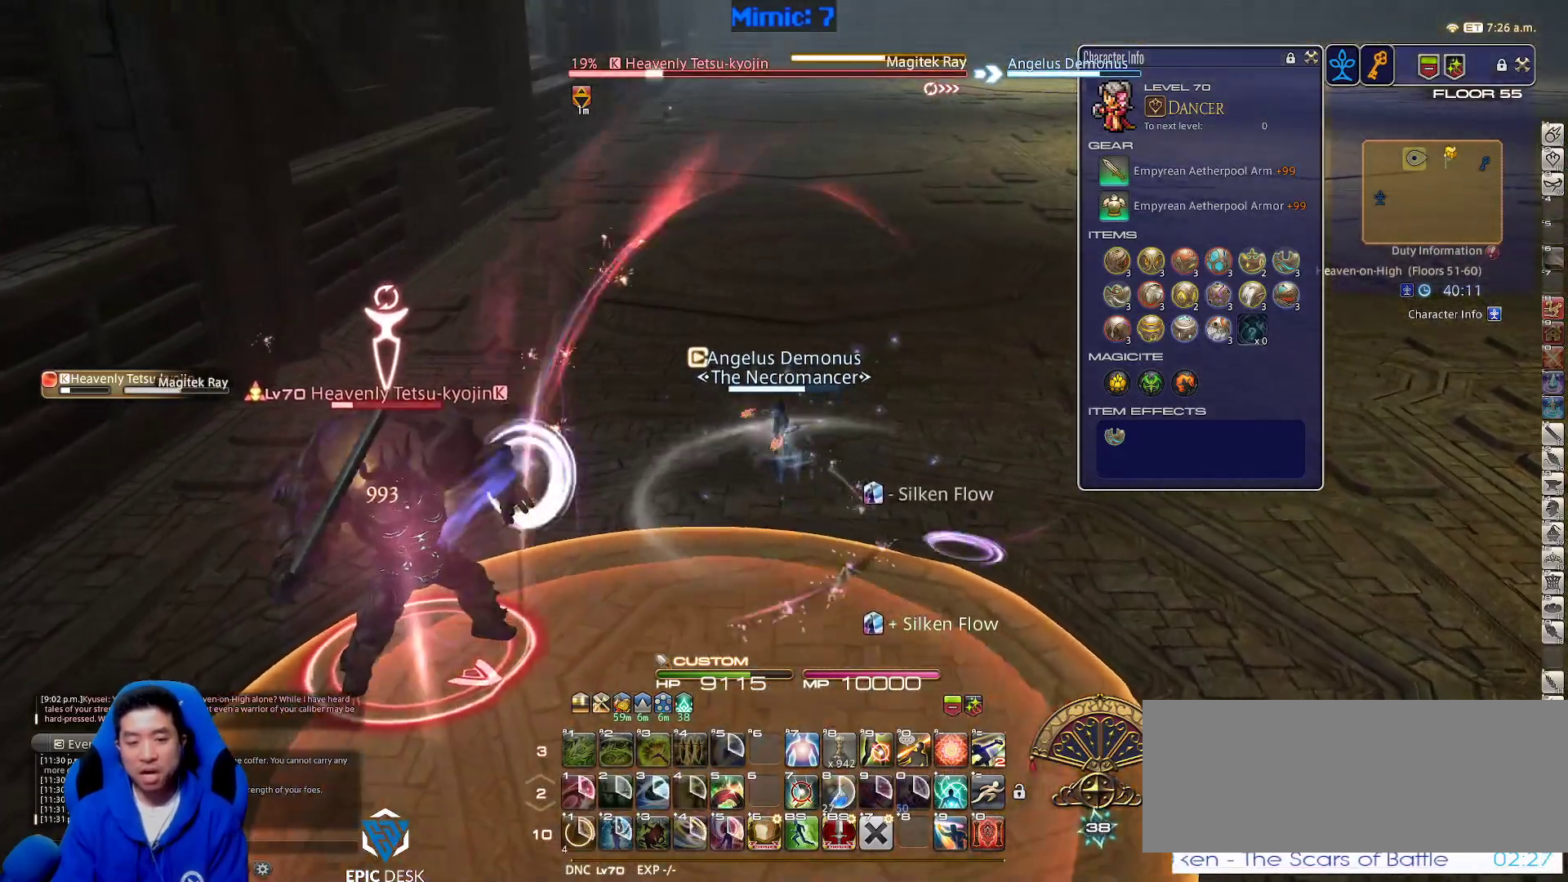
{"keys": ["w"], "events": [[217, "a", "up"]]}
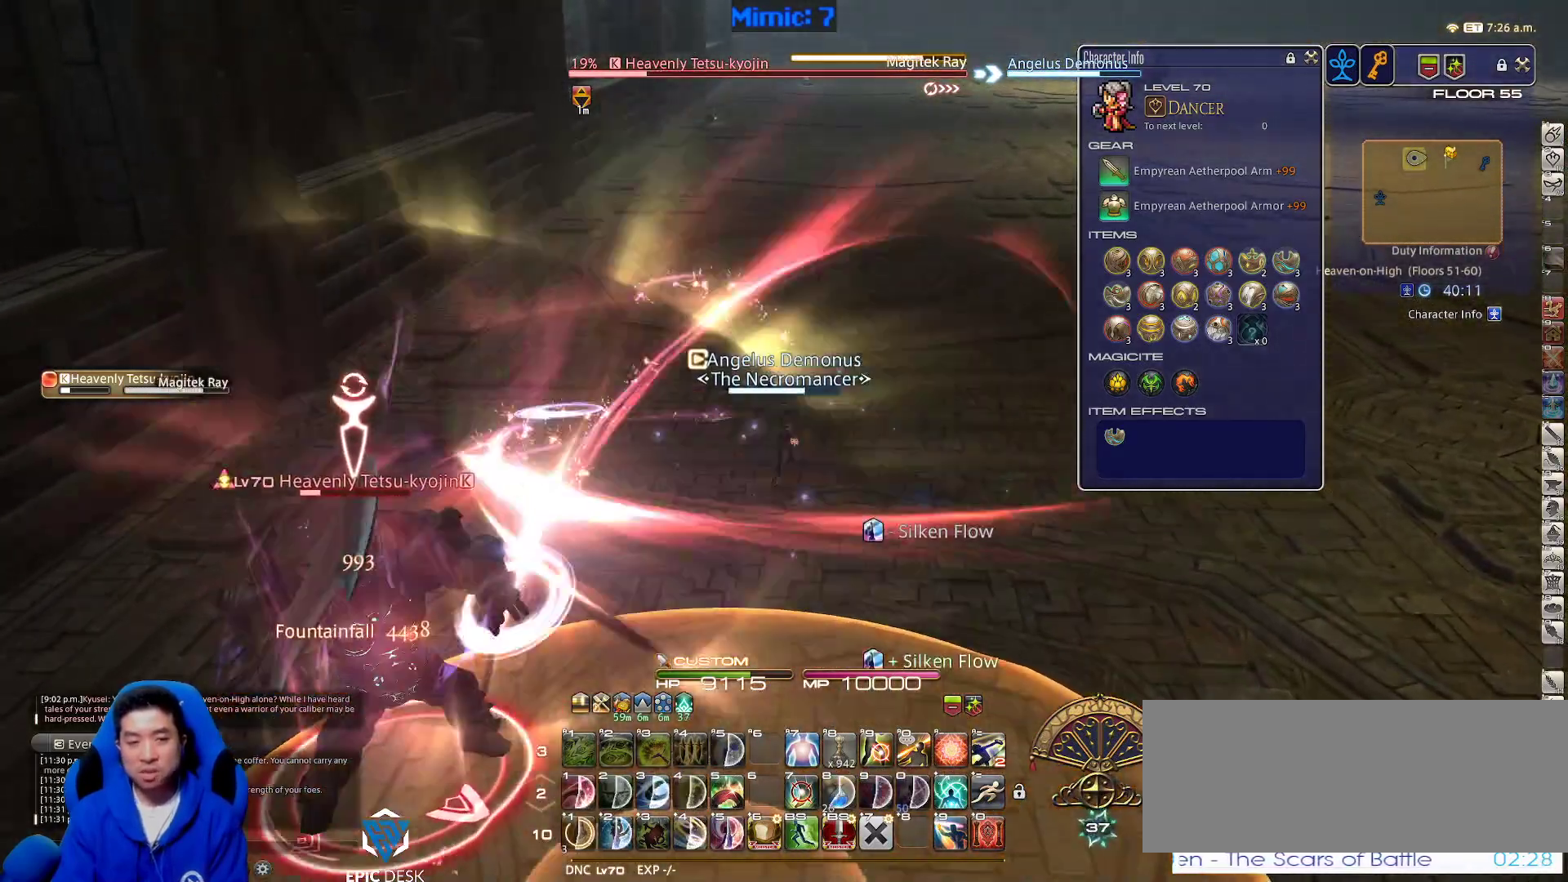
{"keys": ["w"], "events": []}
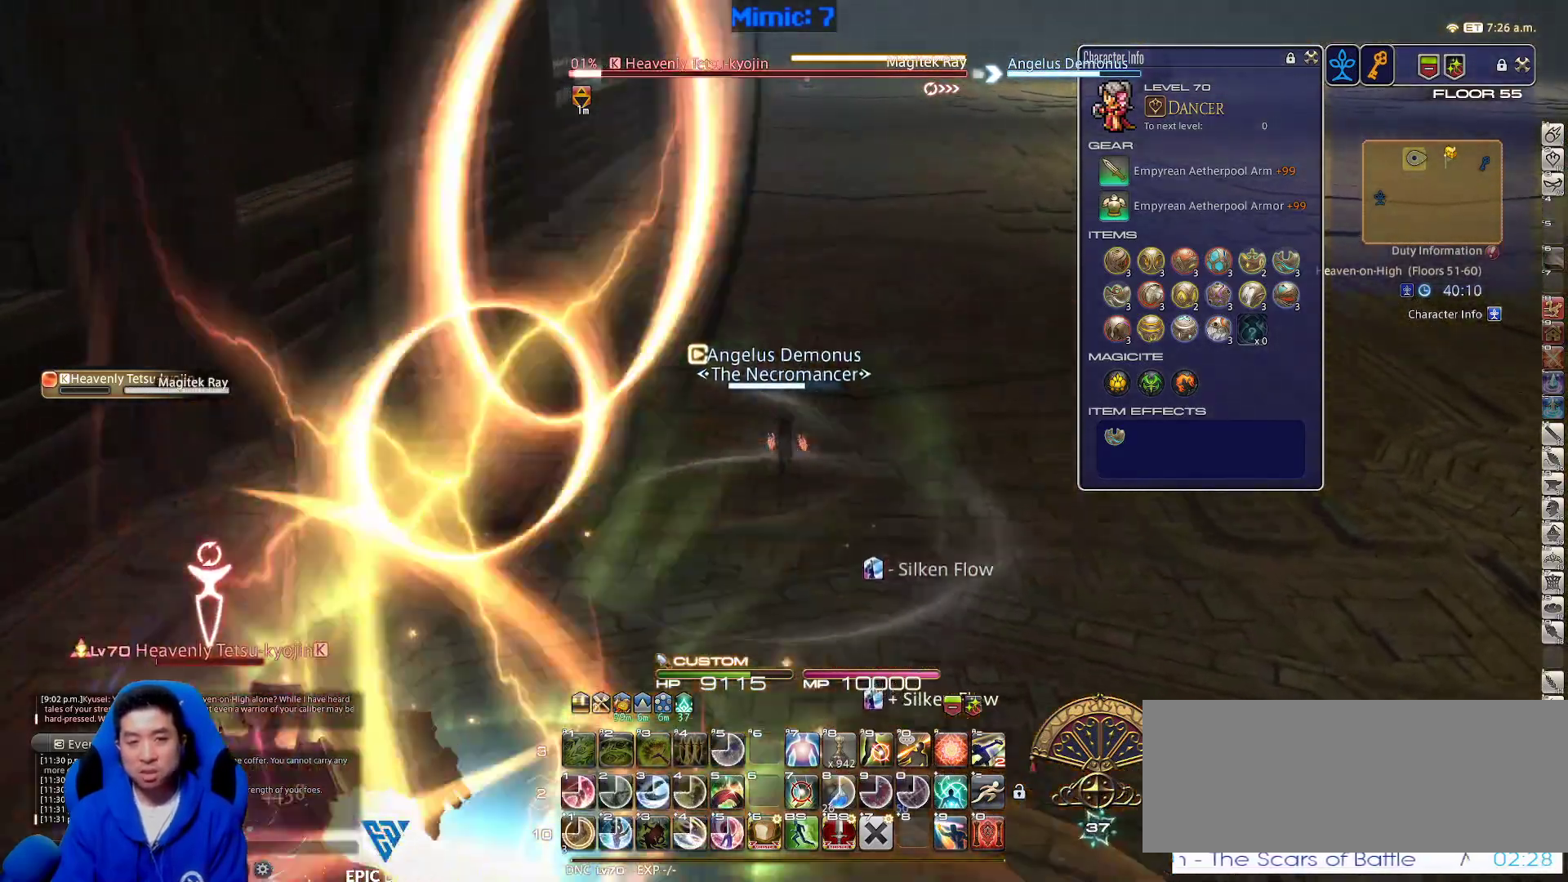
{"keys": ["rbracket", "w"], "events": [[417, "rbracket", "down"]]}
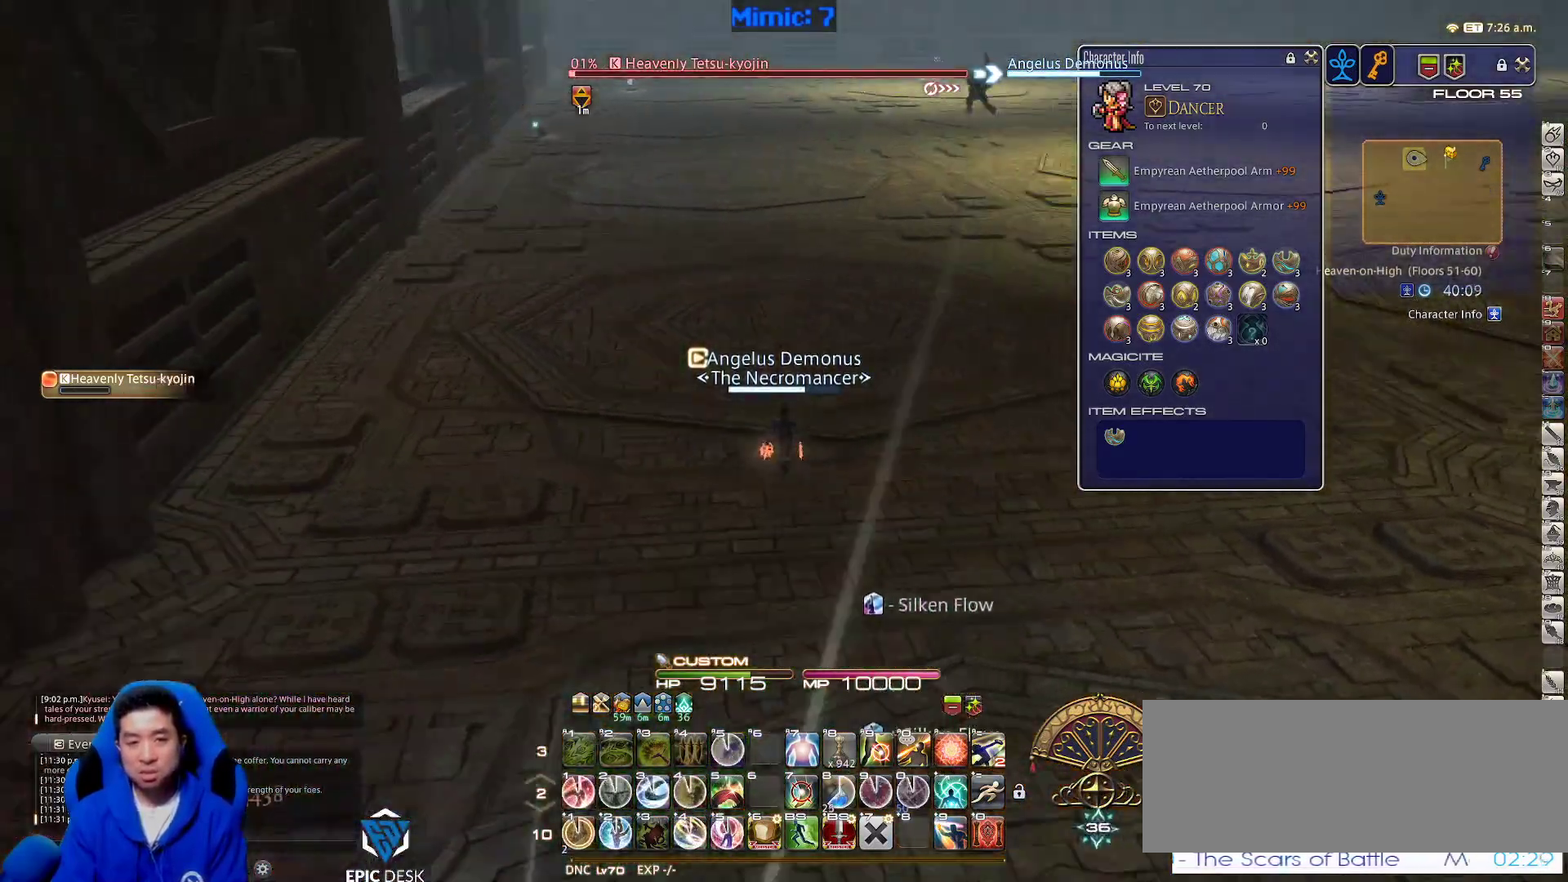
{"keys": ["w"], "events": [[17, "rbracket", "up"], [100, "1", "down"], [300, "1", "up"], [350, "1", "down"], [433, "1", "up"]]}
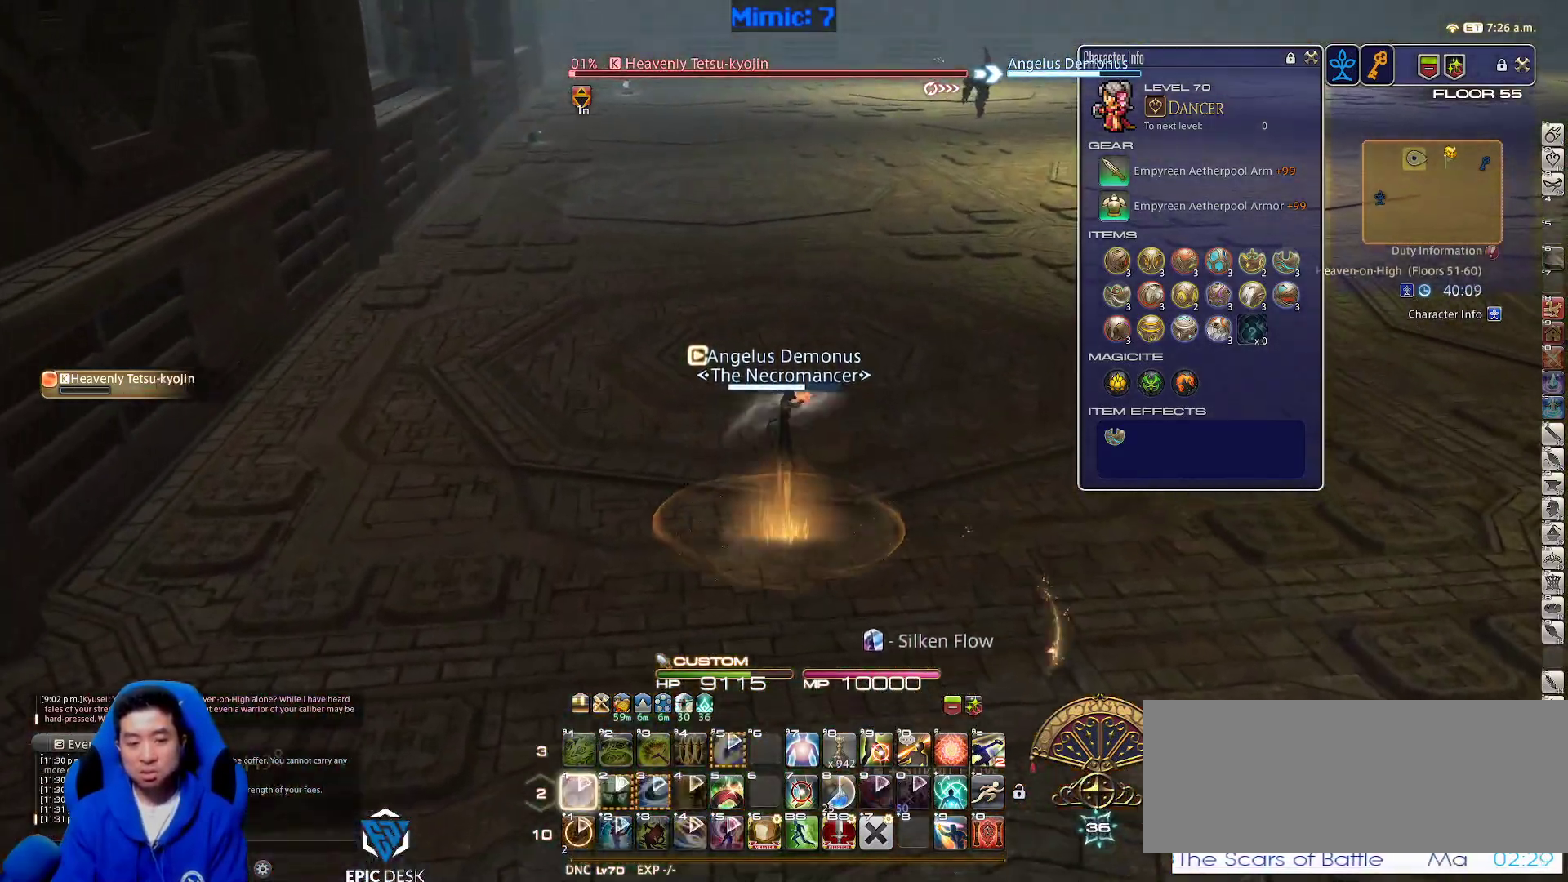
{"keys": ["w"], "events": [[83, "space", "down"], [183, "space", "up"]]}
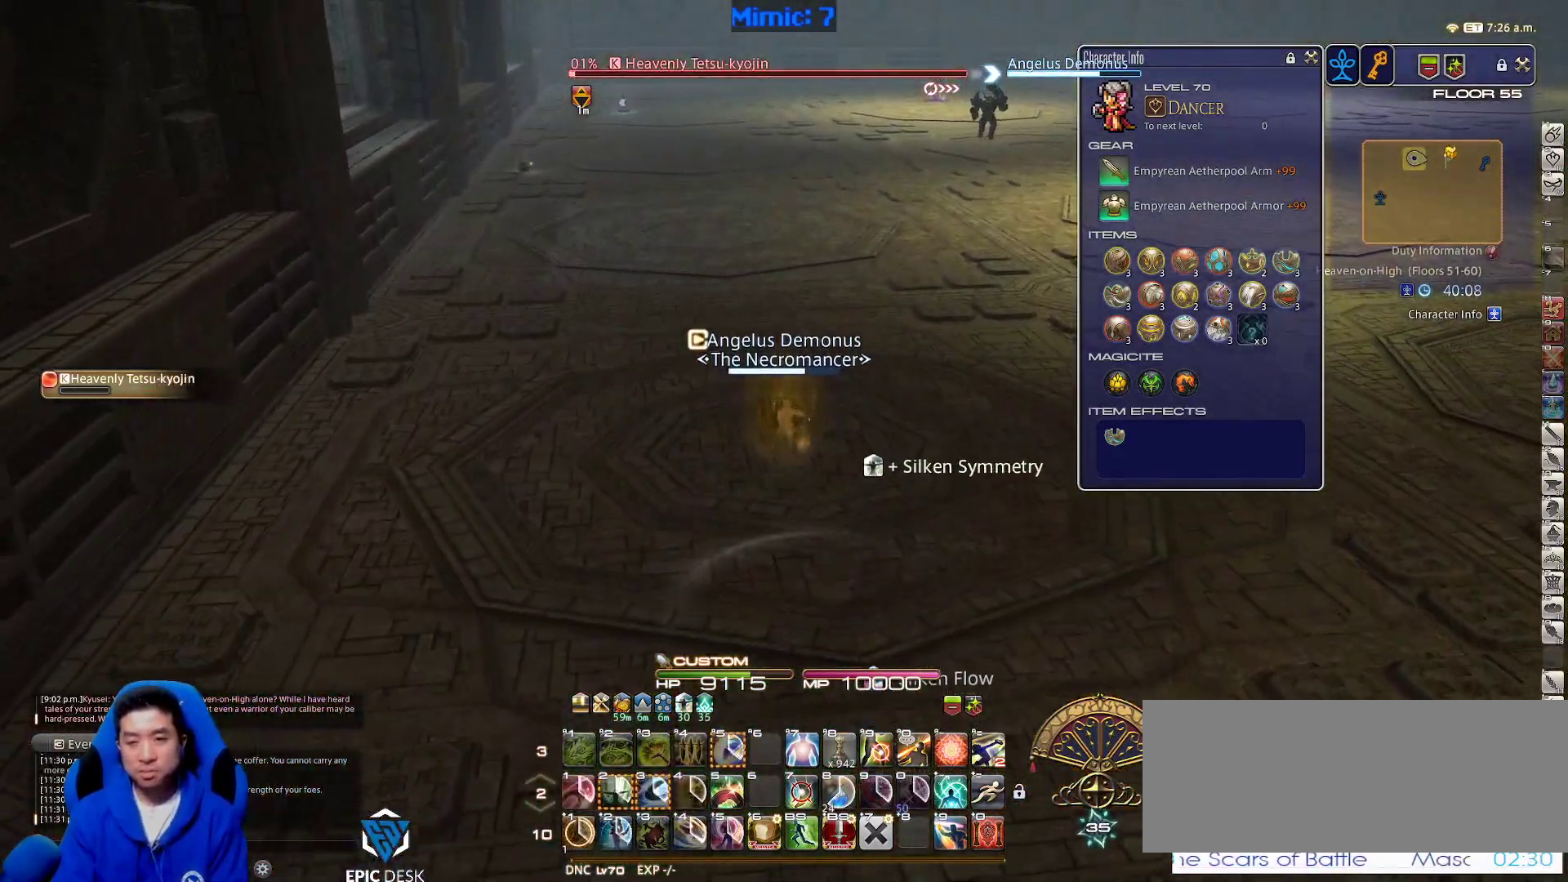
{"keys": ["w"], "events": []}
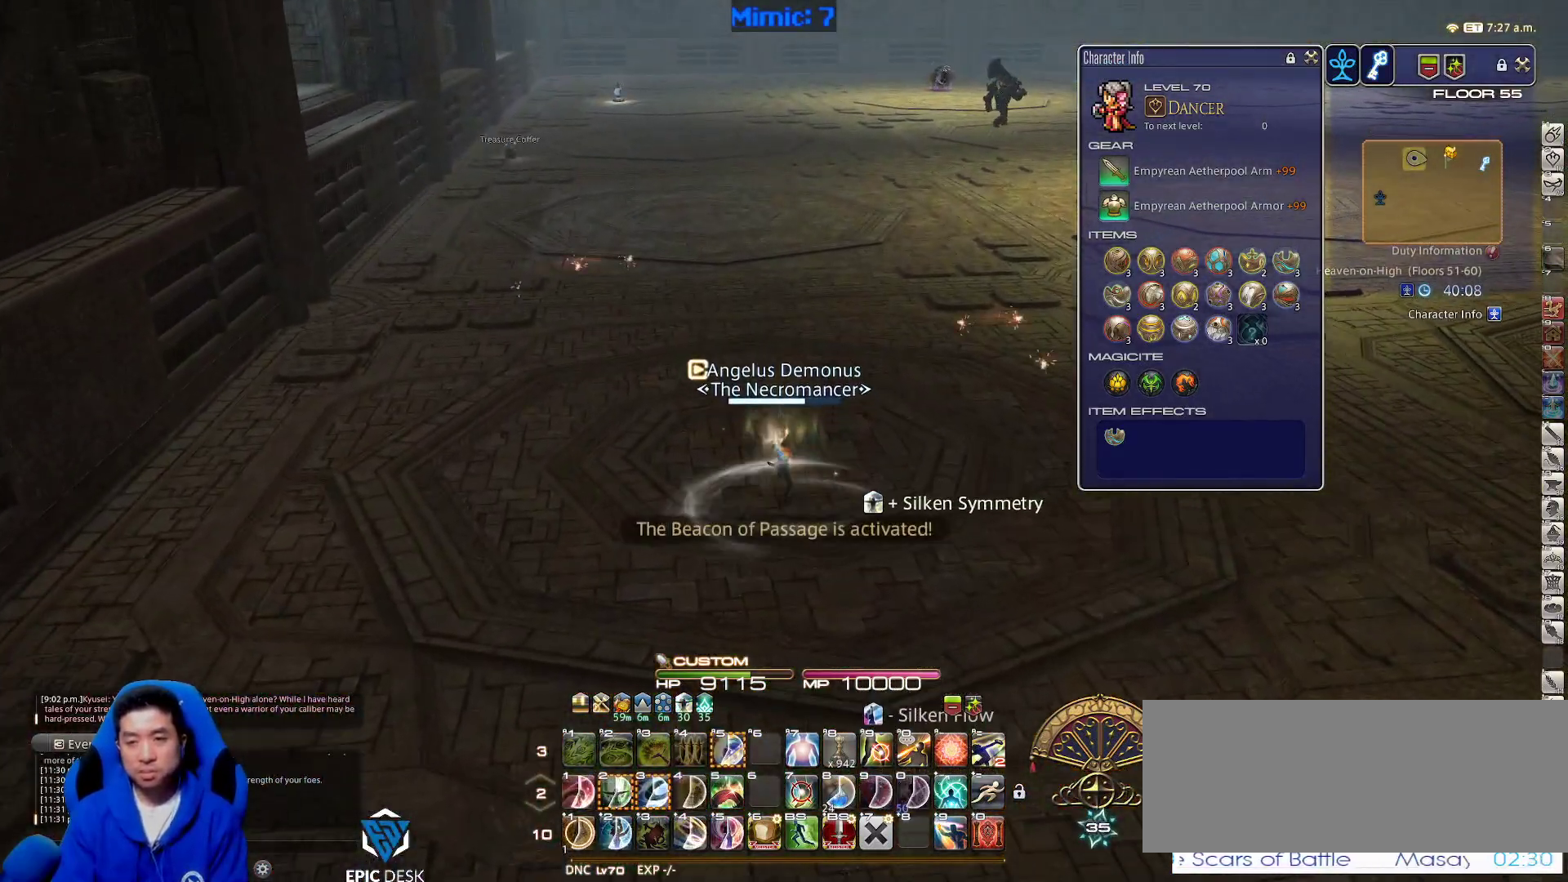
{"keys": ["w"], "events": [[17, "backspace", "down"], [117, "backspace", "up"], [250, "p", "down"], [333, "p", "up"]]}
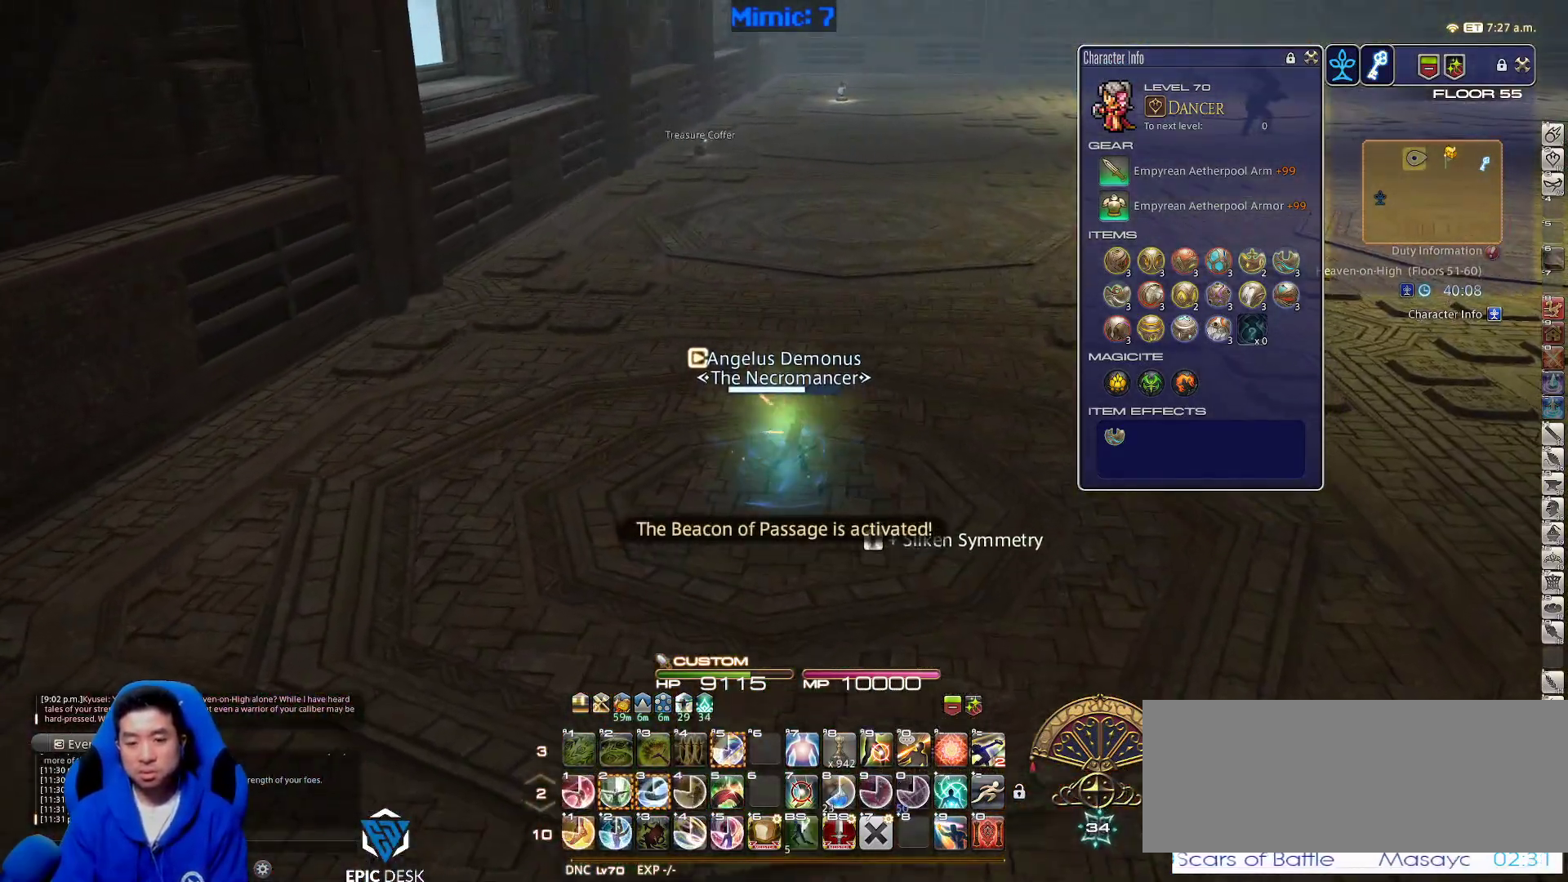
{"keys": ["w"], "events": [[317, "alt_r", "down"], [350, "equals", "down"], [450, "alt_r", "up"], [500, "equals", "up"]]}
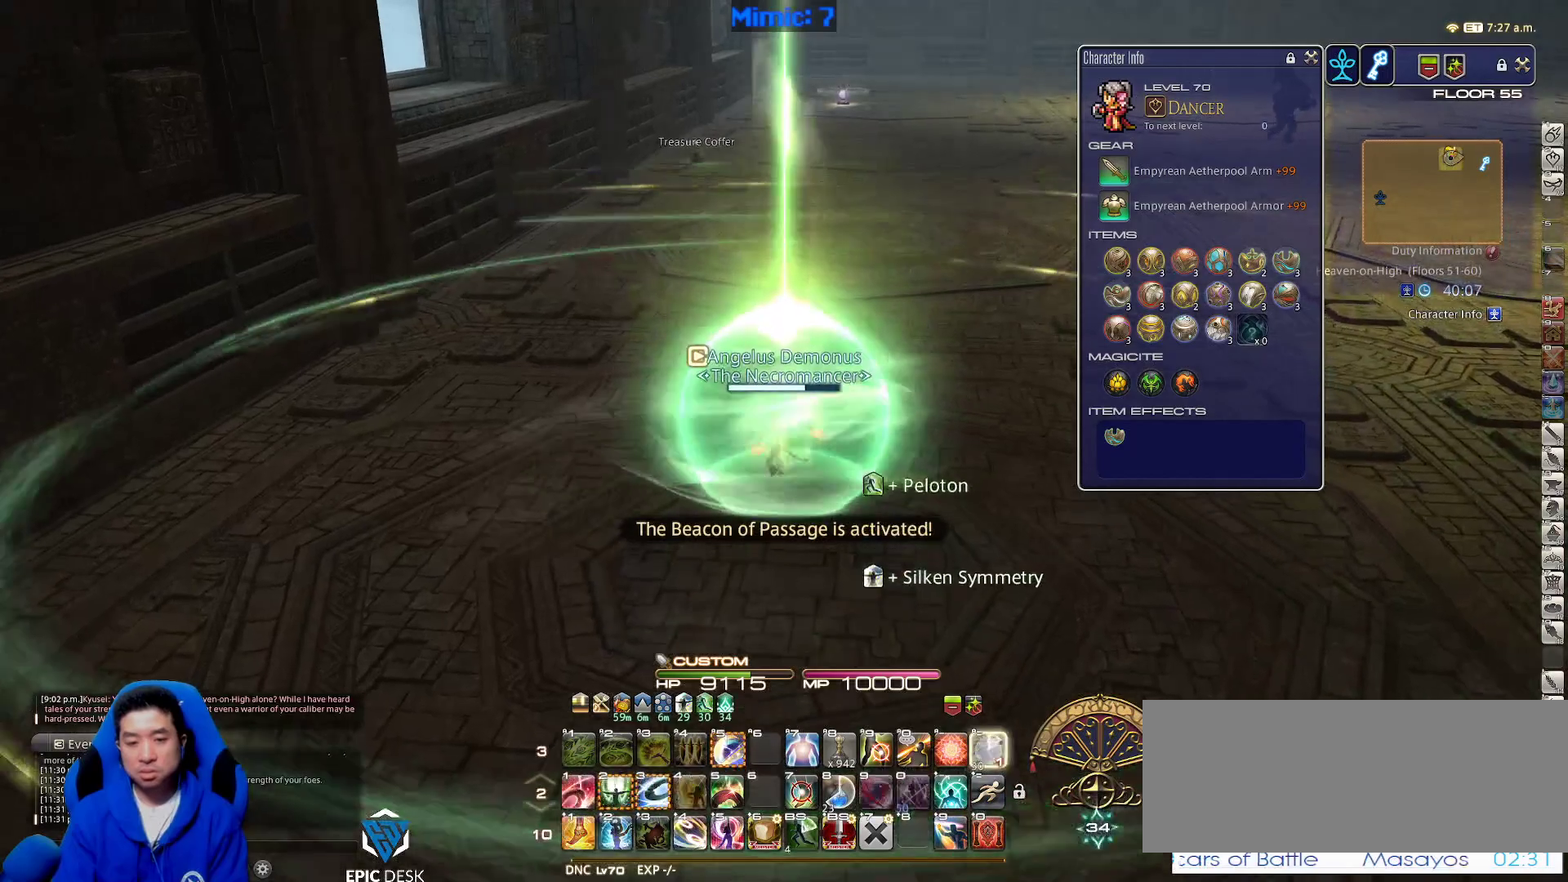
{"keys": ["shift_r", "w"], "events": [[467, "shift_r", "down"]]}
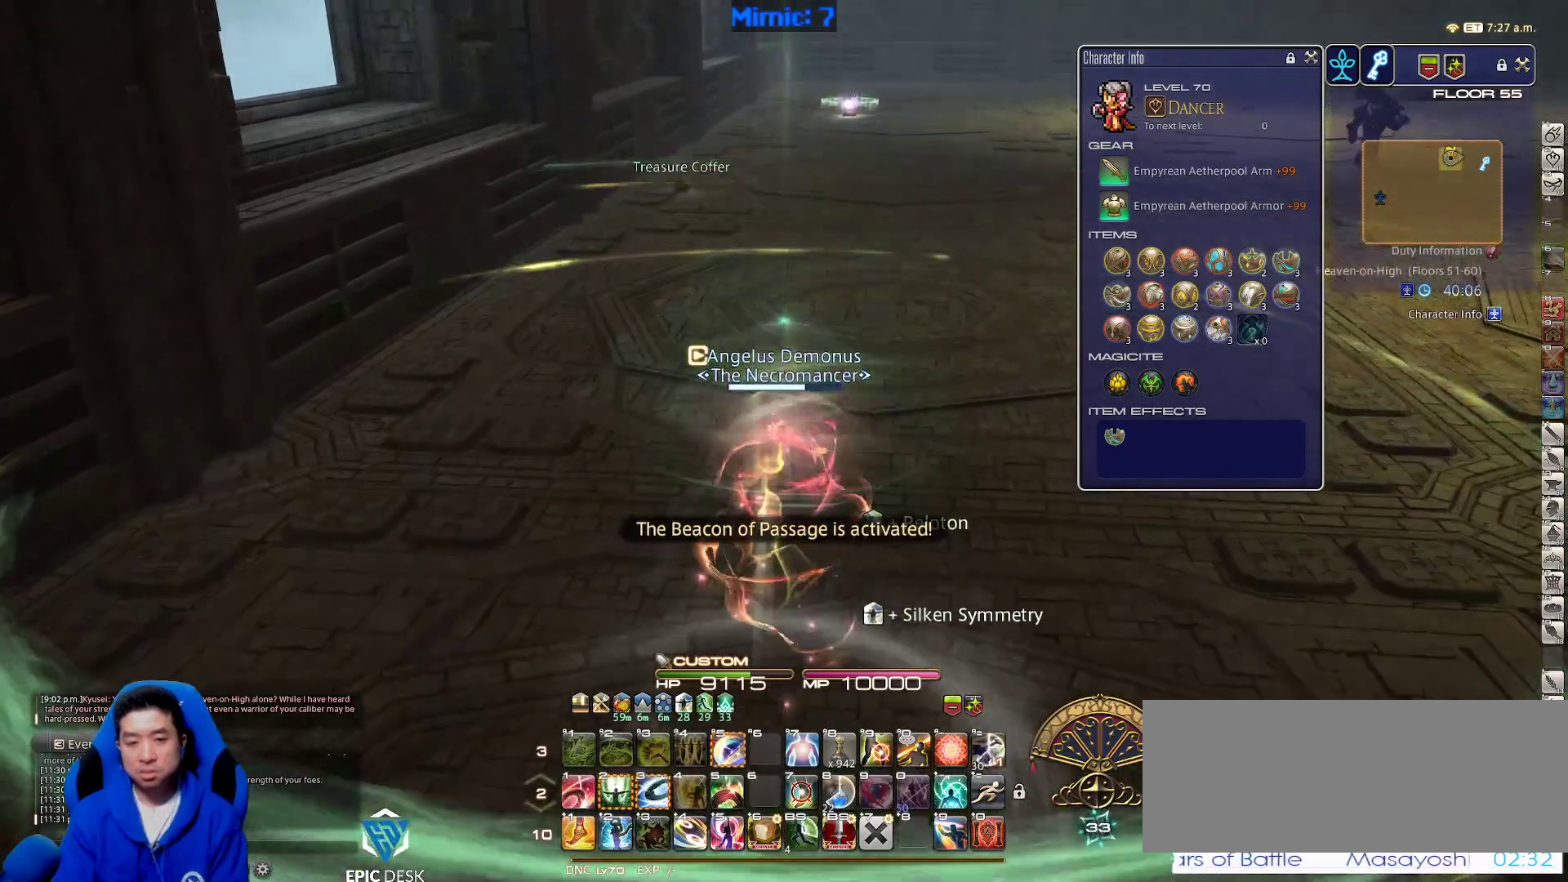
{"keys": ["f3", "w"], "events": [[350, "shift_r", "up"], [483, "f3", "down"]]}